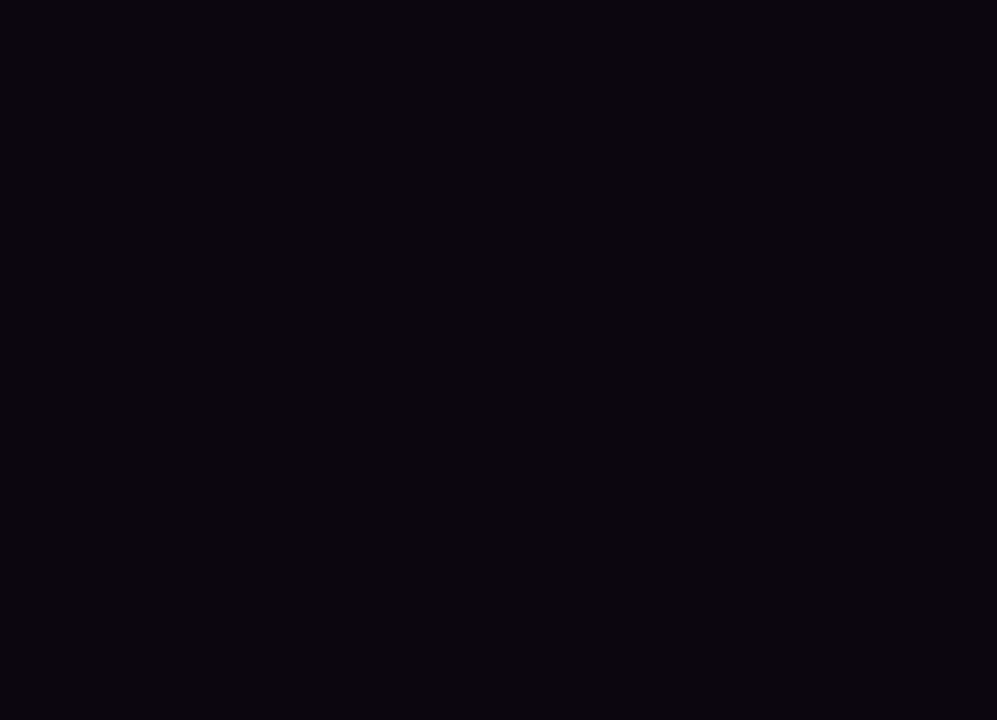
Gameplay with a controller (PlayStation layout); each line is a JSON object with the inputs held at the frame after it. "events" lists button and stick changes between this image and that frame as [ms after this image, input, new state], when the widget could be followed in between.
{"buttons": [], "left_stick": "center", "right_stick": "center", "events": []}
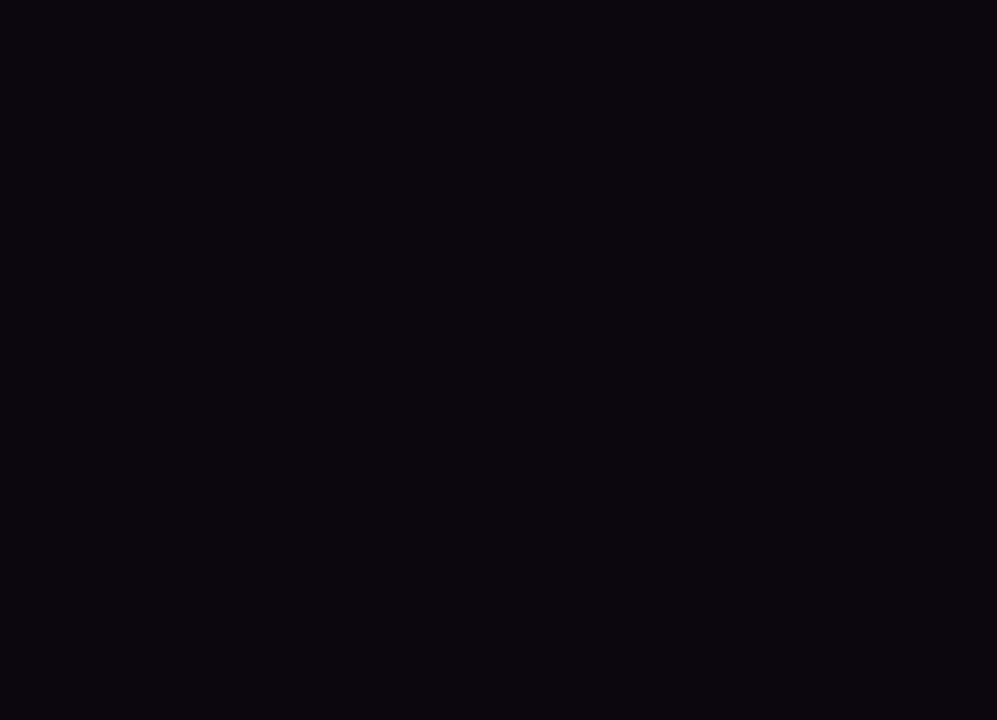
{"buttons": [], "left_stick": "center", "right_stick": "center", "events": []}
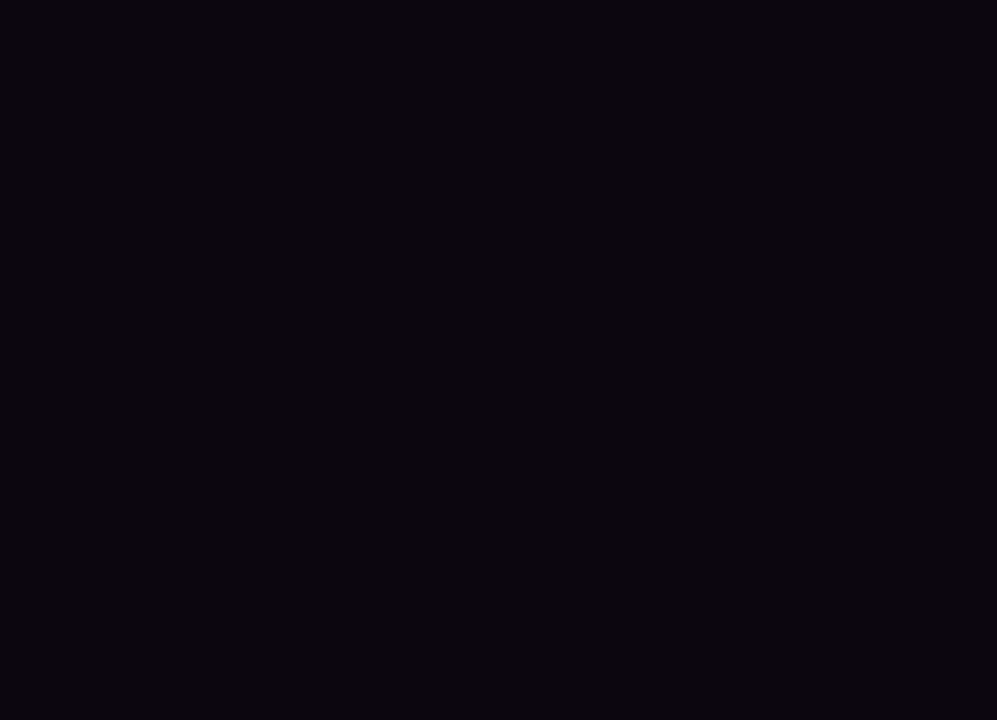
{"buttons": [], "left_stick": "center", "right_stick": "center", "events": []}
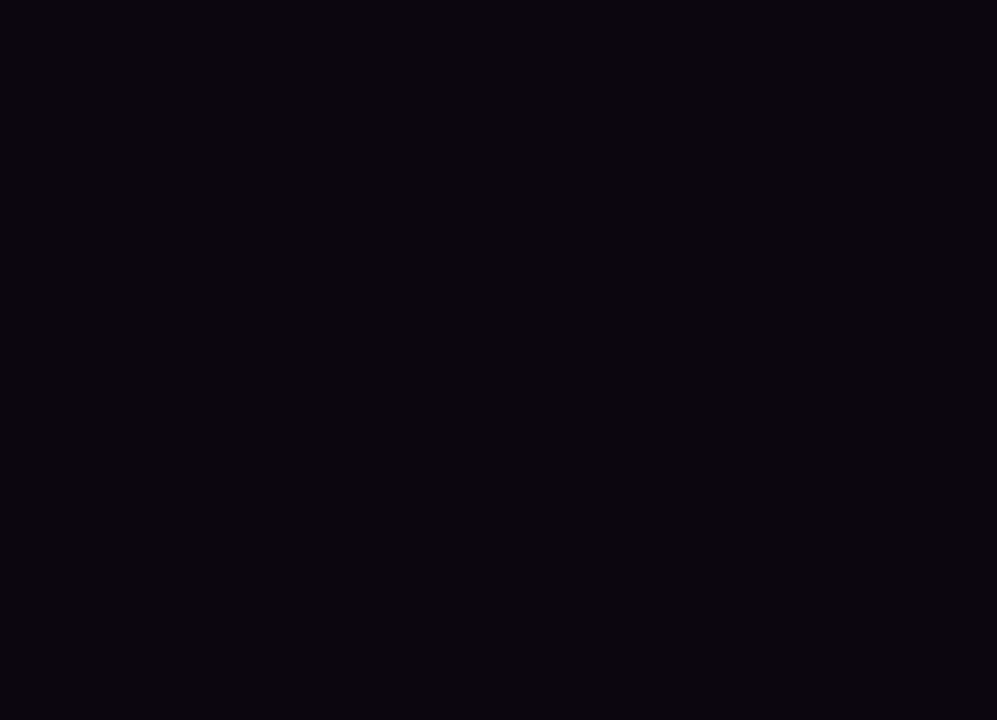
{"buttons": [], "left_stick": "center", "right_stick": "center", "events": []}
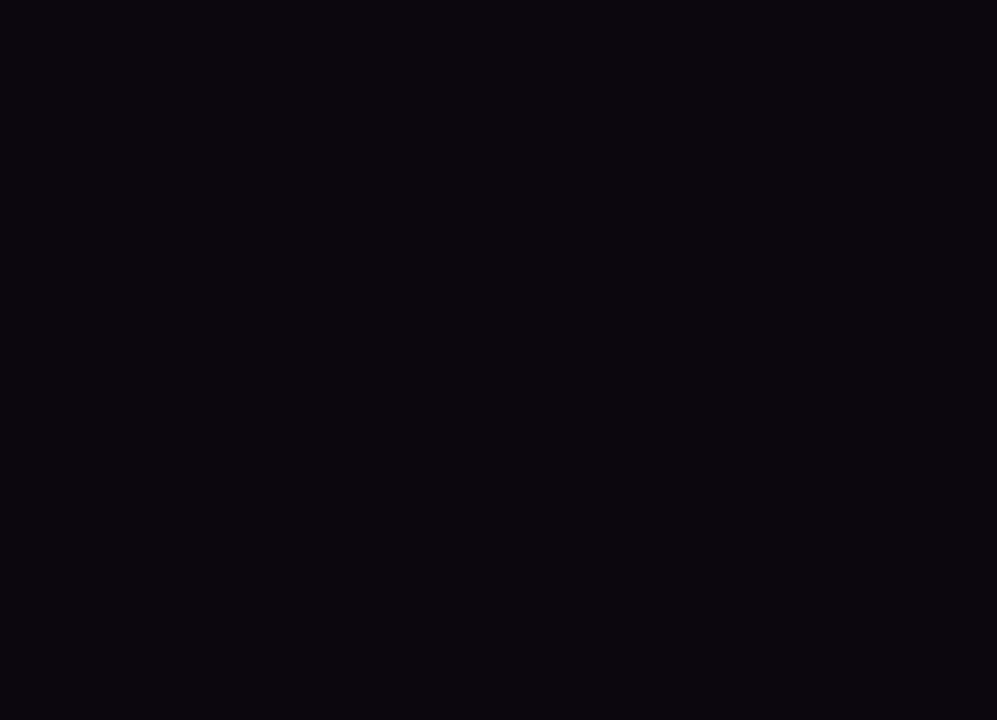
{"buttons": [], "left_stick": "center", "right_stick": "center", "events": []}
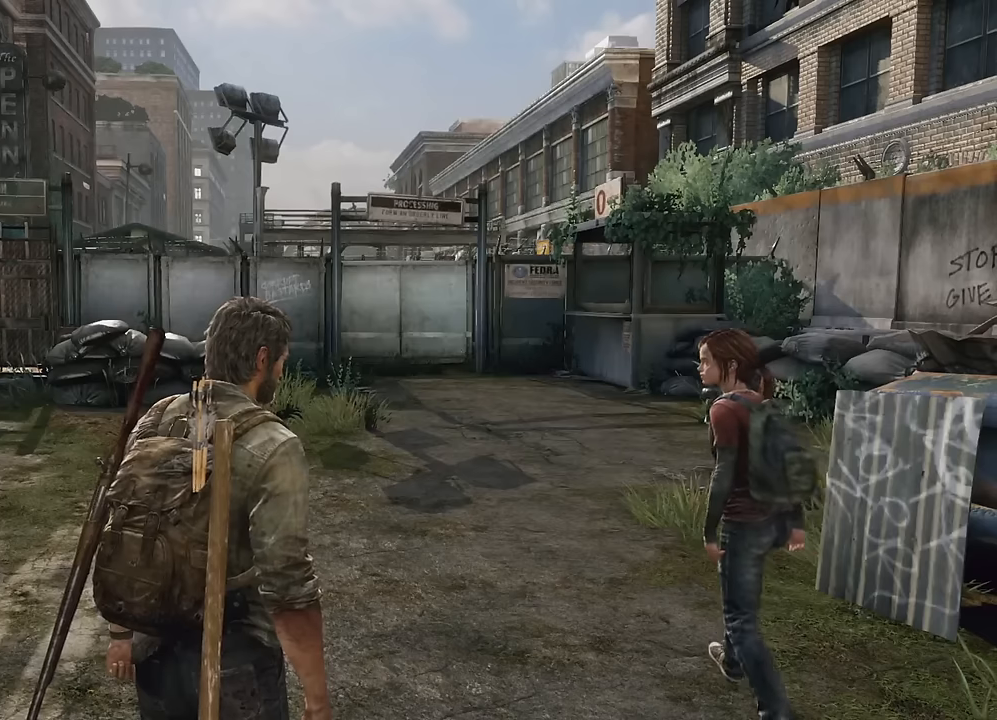
{"buttons": [], "left_stick": "center", "right_stick": "center", "events": []}
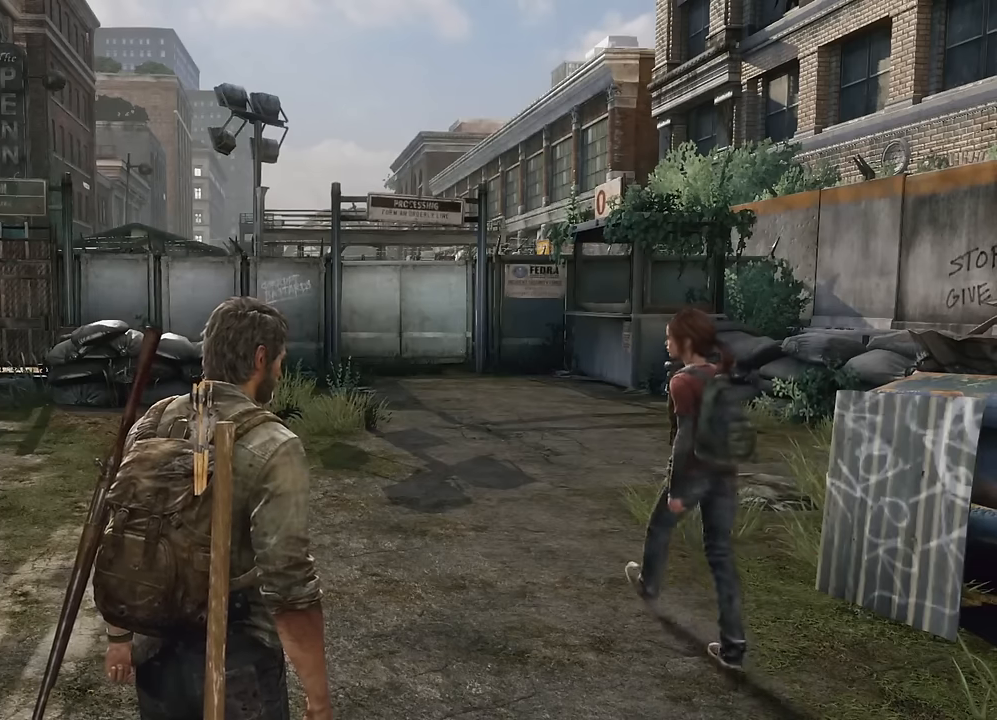
{"buttons": [], "left_stick": "center", "right_stick": "center", "events": []}
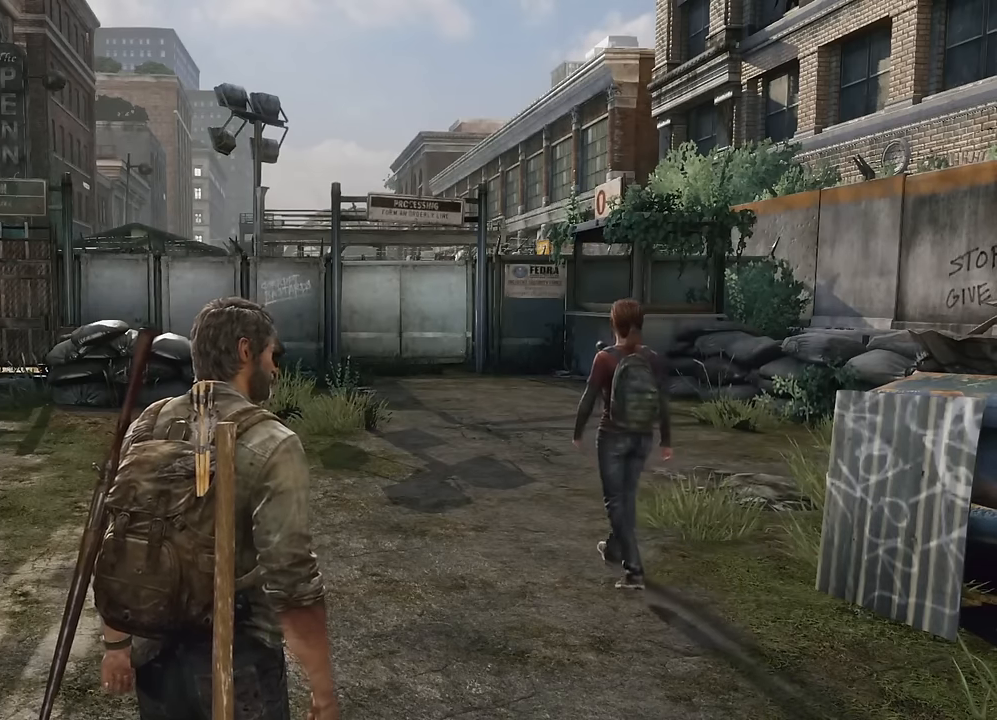
{"buttons": [], "left_stick": "center", "right_stick": "right", "events": [[67, "right_stick", "right"]]}
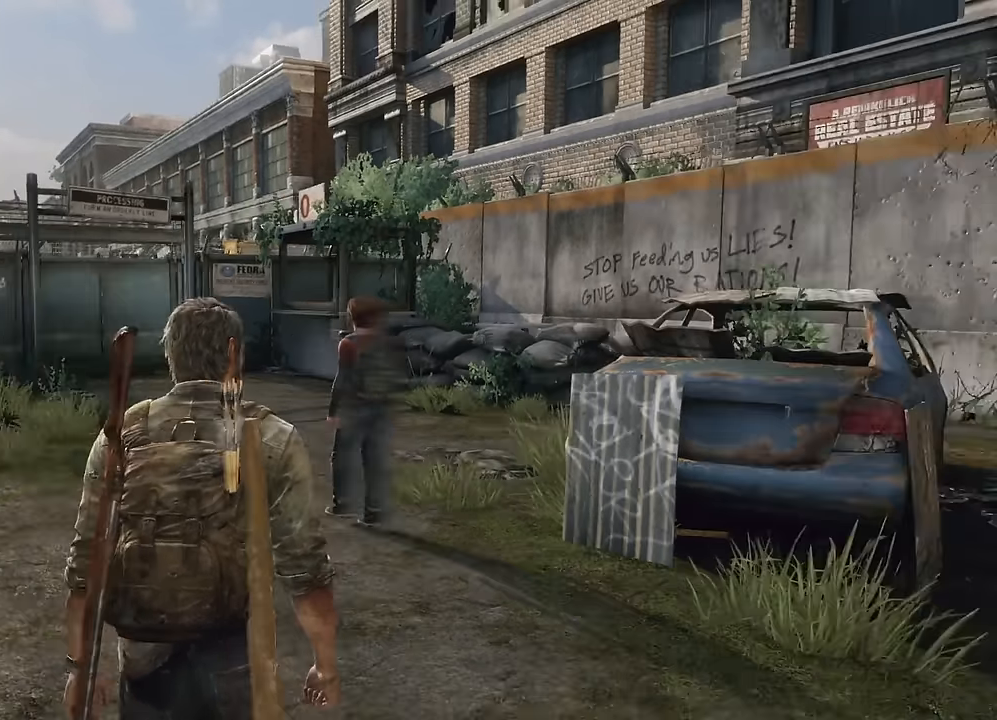
{"buttons": [], "left_stick": "center", "right_stick": "up-right", "events": [[150, "right_stick", "up-right"]]}
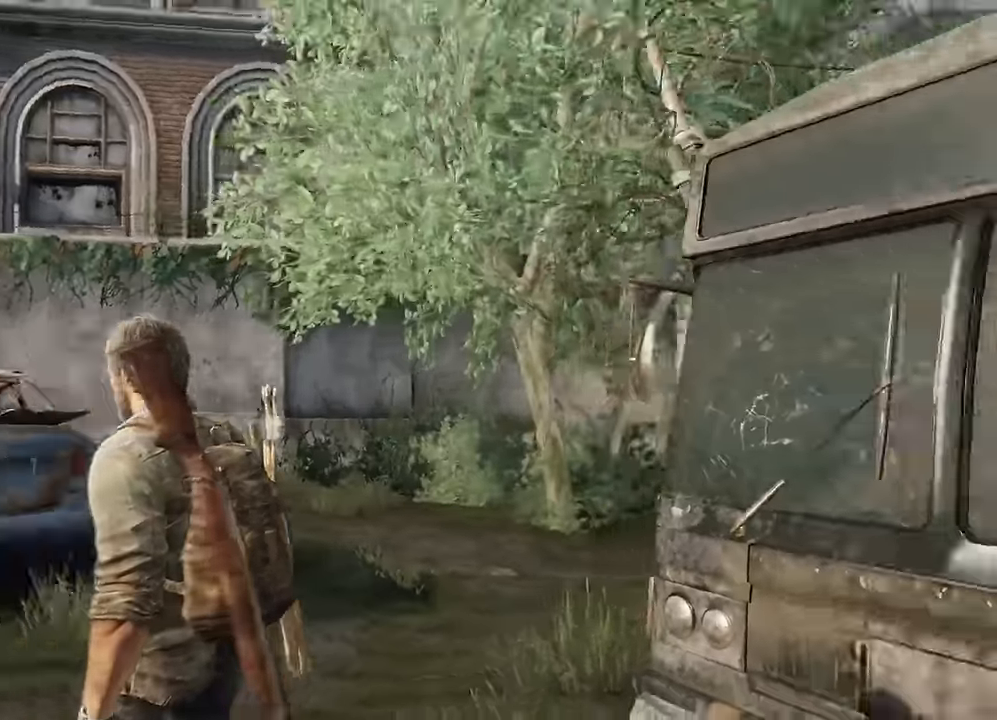
{"buttons": [], "left_stick": "center", "right_stick": "center", "events": [[100, "right_stick", "center"]]}
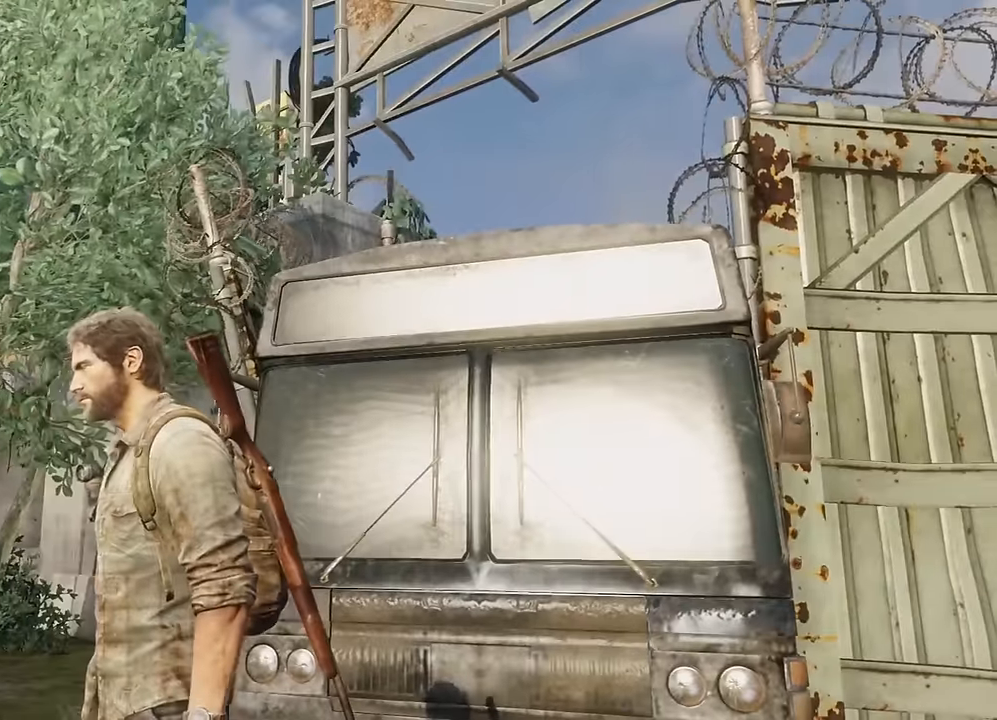
{"buttons": [], "left_stick": "center", "right_stick": "center", "events": []}
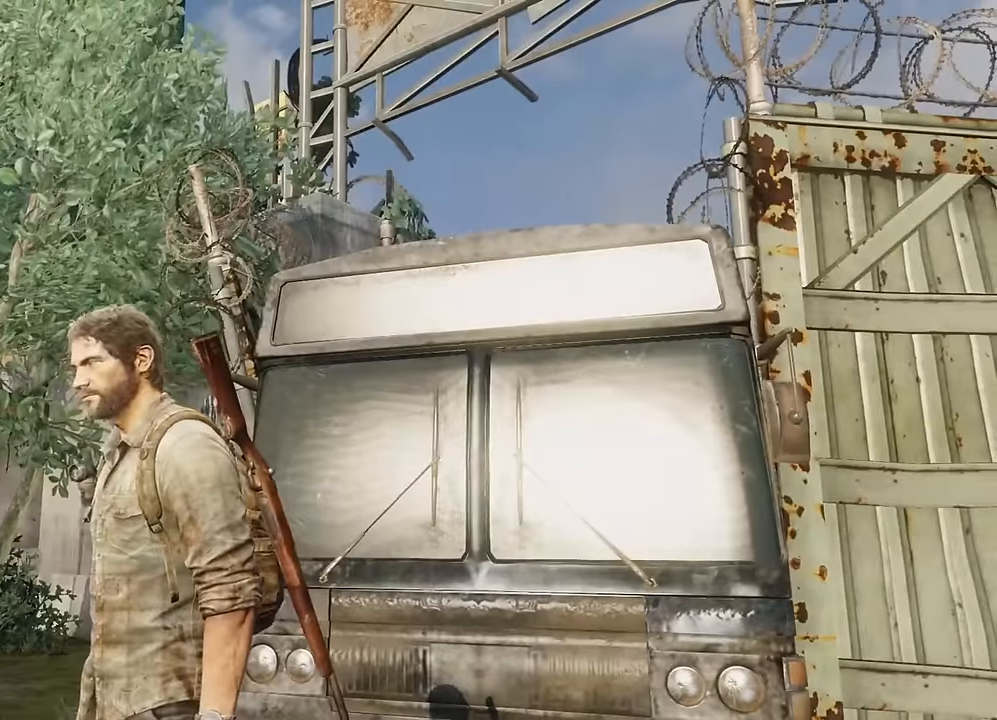
{"buttons": [], "left_stick": "center", "right_stick": "center", "events": []}
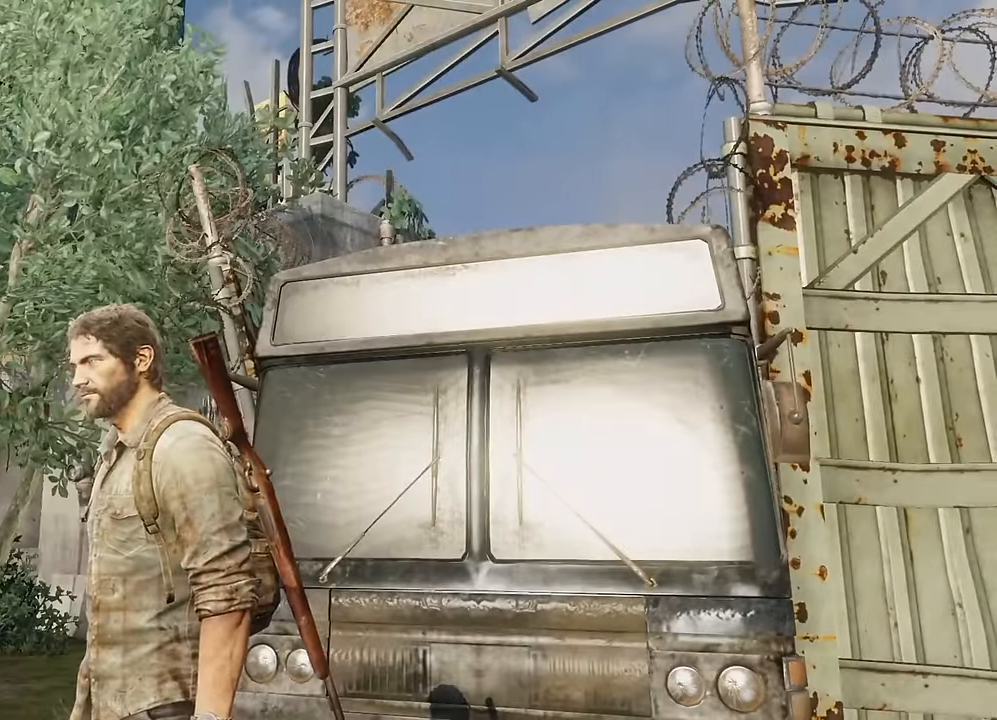
{"buttons": [], "left_stick": "center", "right_stick": "left", "events": [[117, "right_stick", "left"]]}
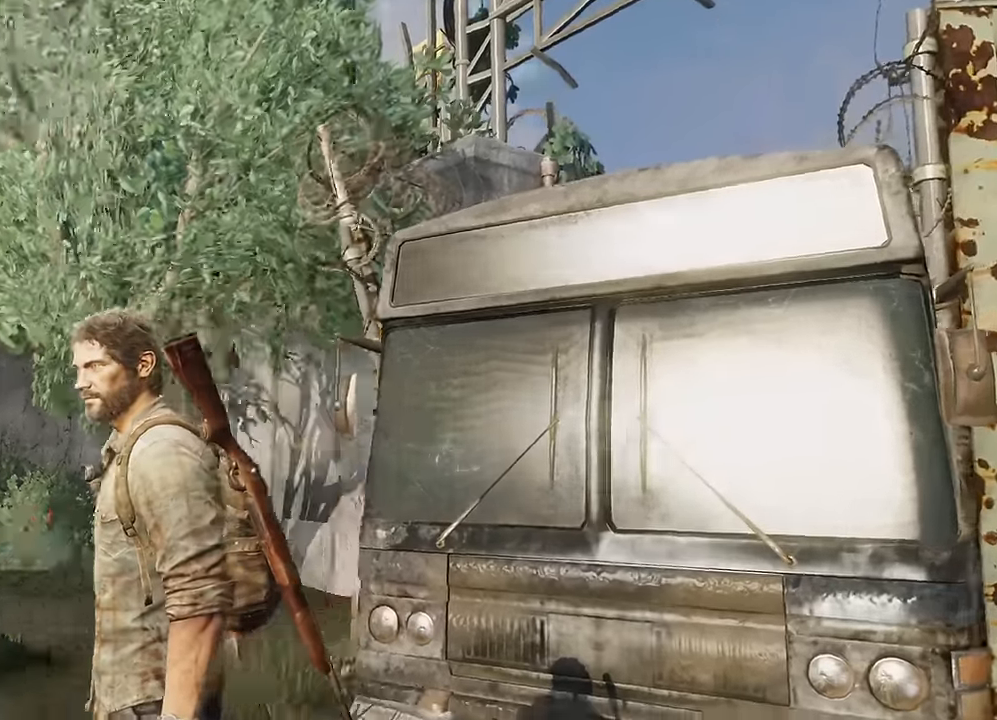
{"buttons": [], "left_stick": "center", "right_stick": "center", "events": [[417, "right_stick", "center"]]}
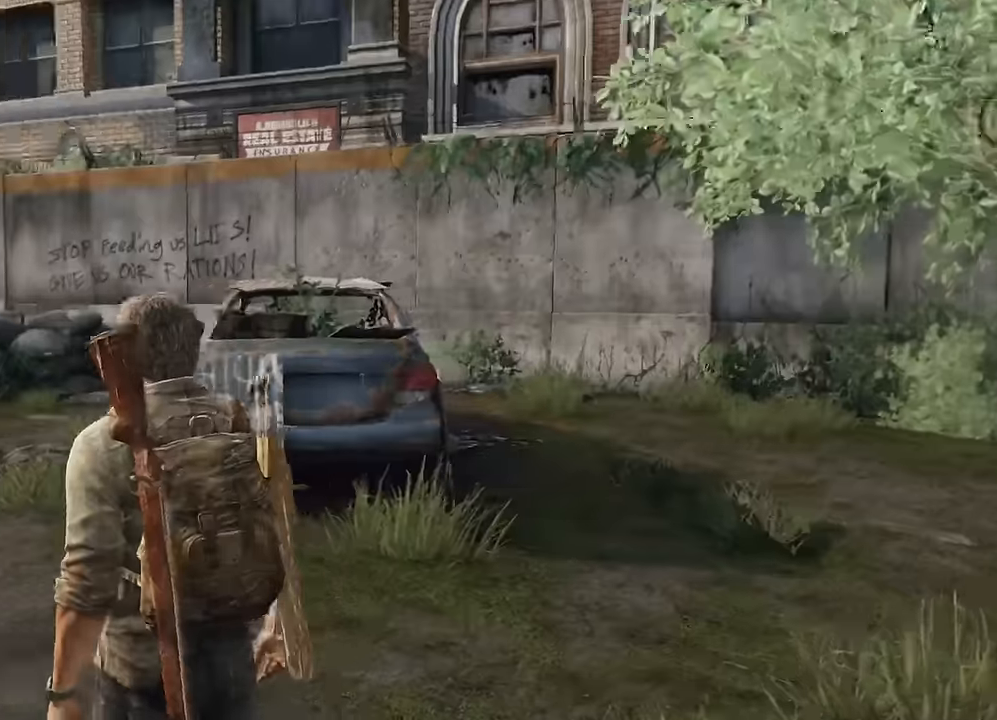
{"buttons": [], "left_stick": "center", "right_stick": "left", "events": [[300, "right_stick", "left"]]}
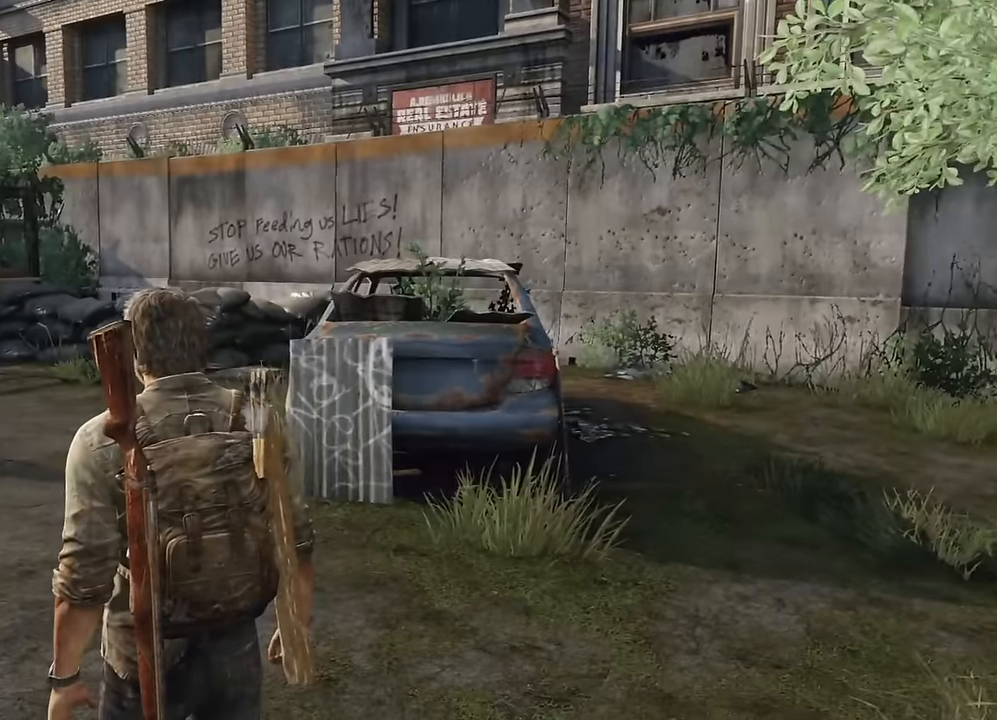
{"buttons": [], "left_stick": "center", "right_stick": "left", "events": []}
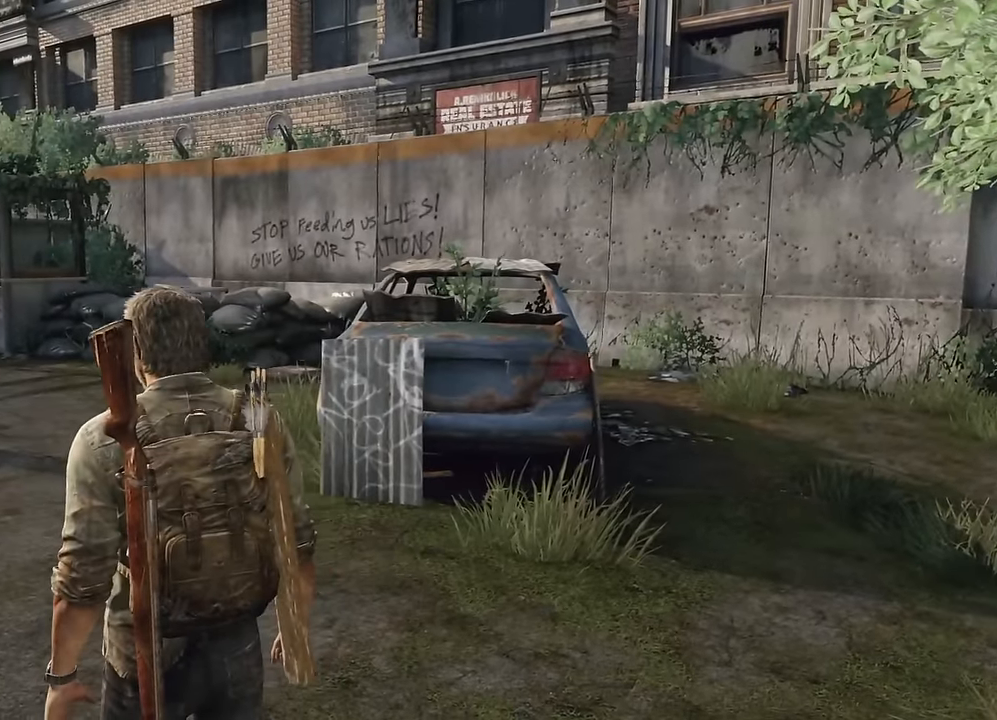
{"buttons": [], "left_stick": "center", "right_stick": "left", "events": []}
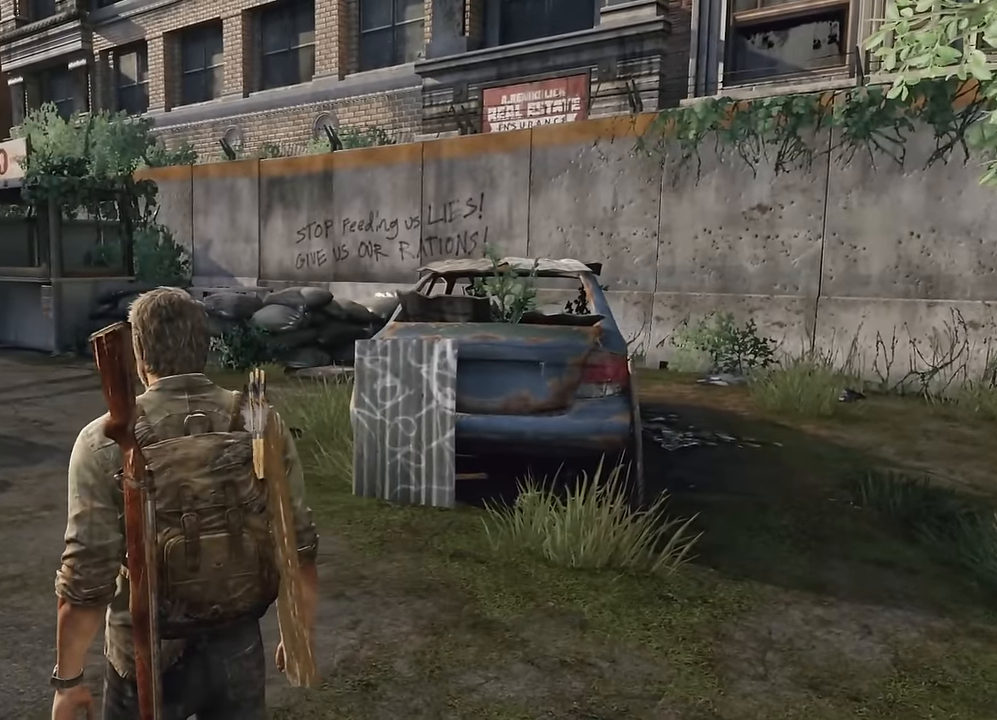
{"buttons": [], "left_stick": "up", "right_stick": "center", "events": [[100, "right_stick", "center"], [350, "left_stick", "up"]]}
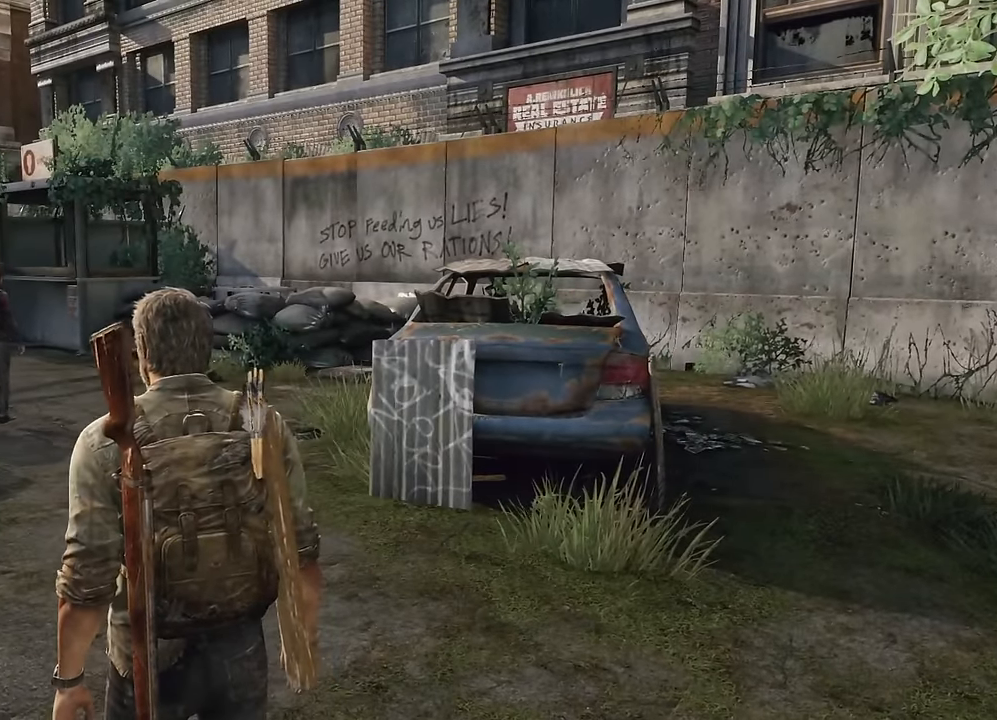
{"buttons": [], "left_stick": "up", "right_stick": "center", "events": []}
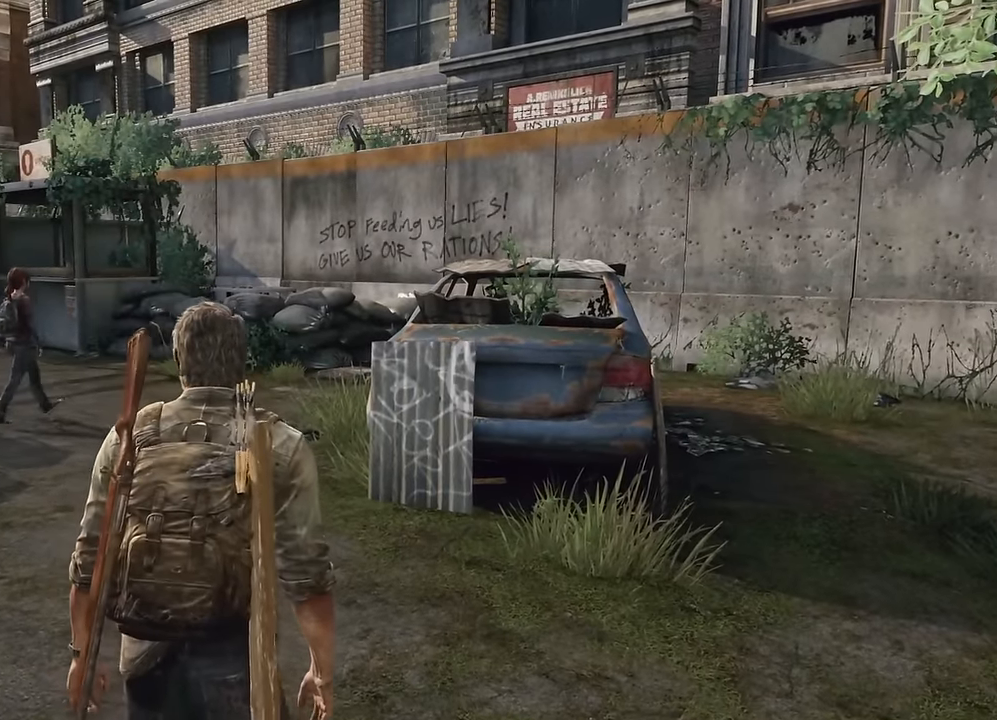
{"buttons": [], "left_stick": "center", "right_stick": "center", "events": [[150, "left_stick", "center"]]}
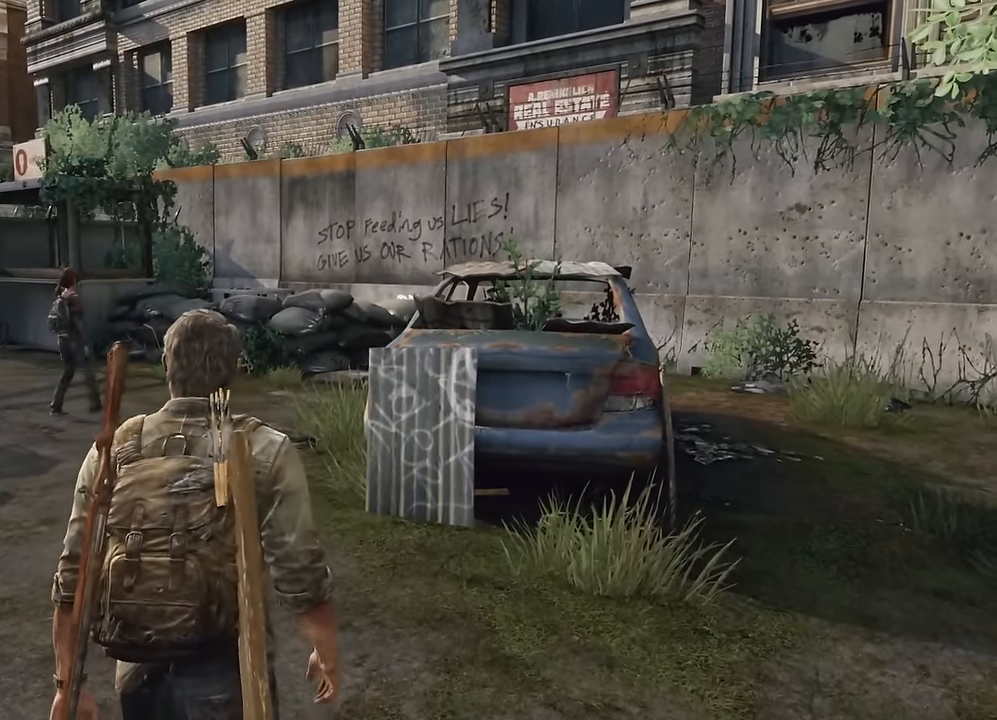
{"buttons": [], "left_stick": "center", "right_stick": "left", "events": [[117, "right_stick", "left"]]}
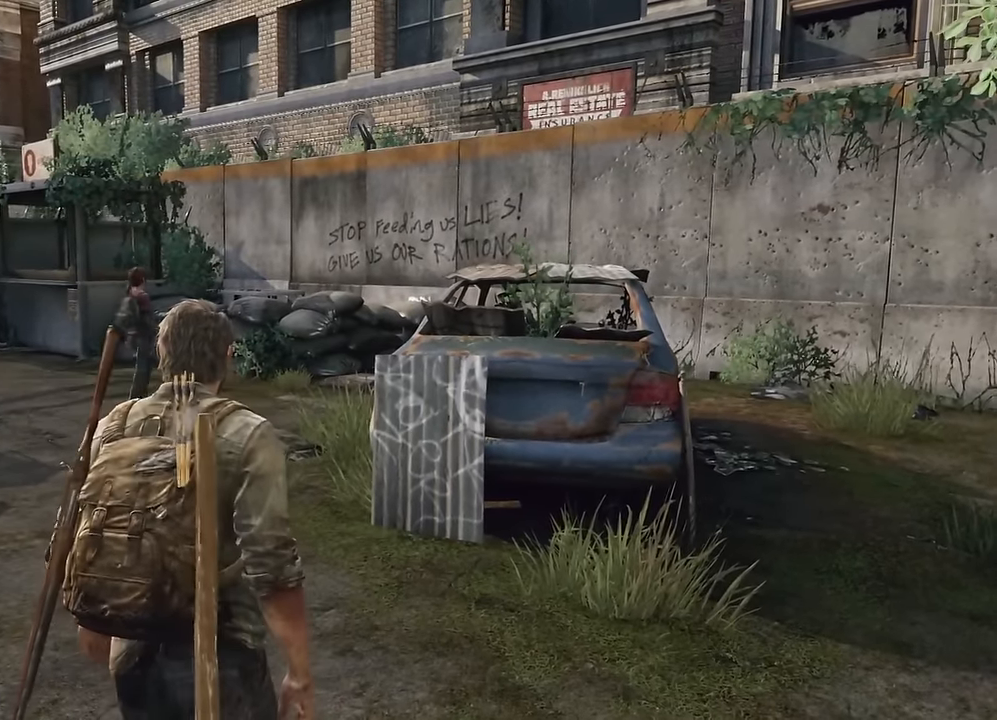
{"buttons": [], "left_stick": "center", "right_stick": "center", "events": [[234, "right_stick", "center"]]}
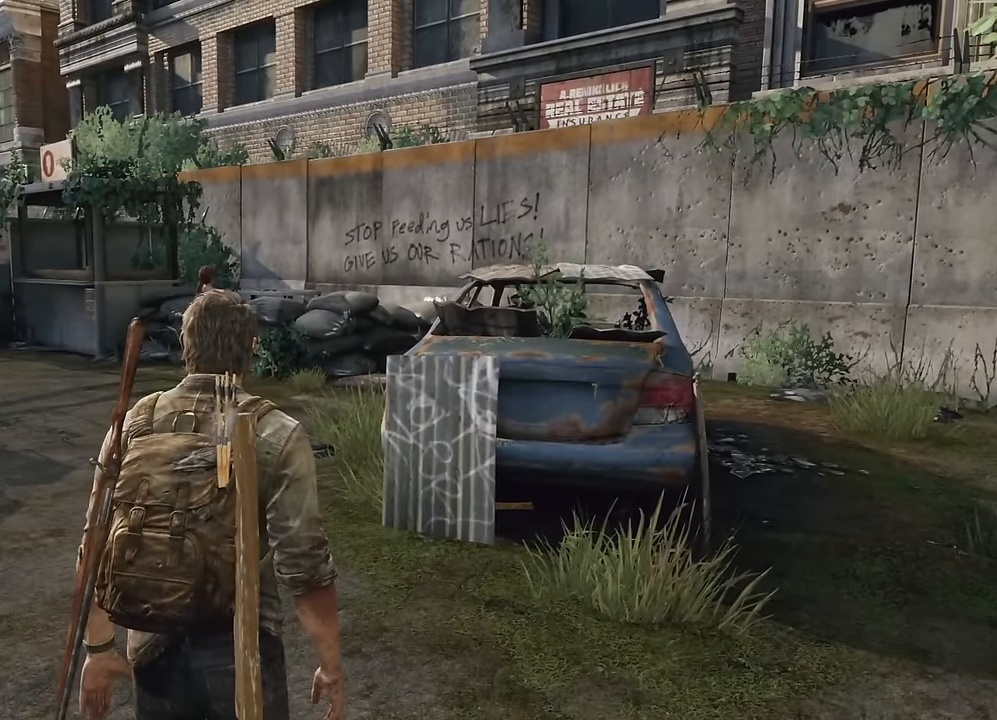
{"buttons": [], "left_stick": "center", "right_stick": "center", "events": []}
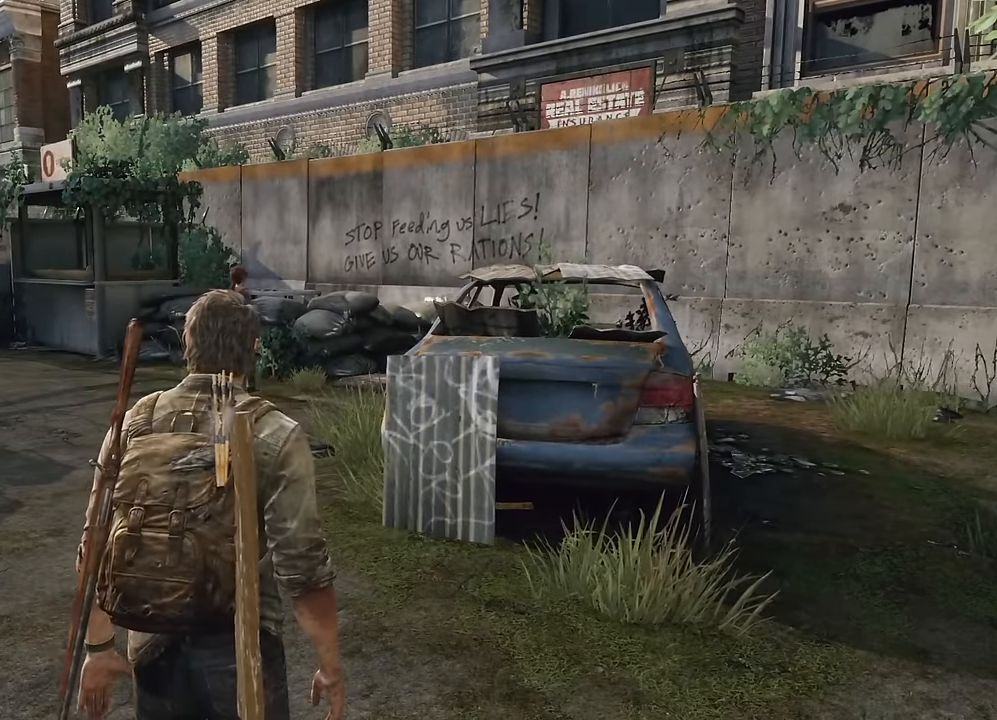
{"buttons": [], "left_stick": "center", "right_stick": "center", "events": []}
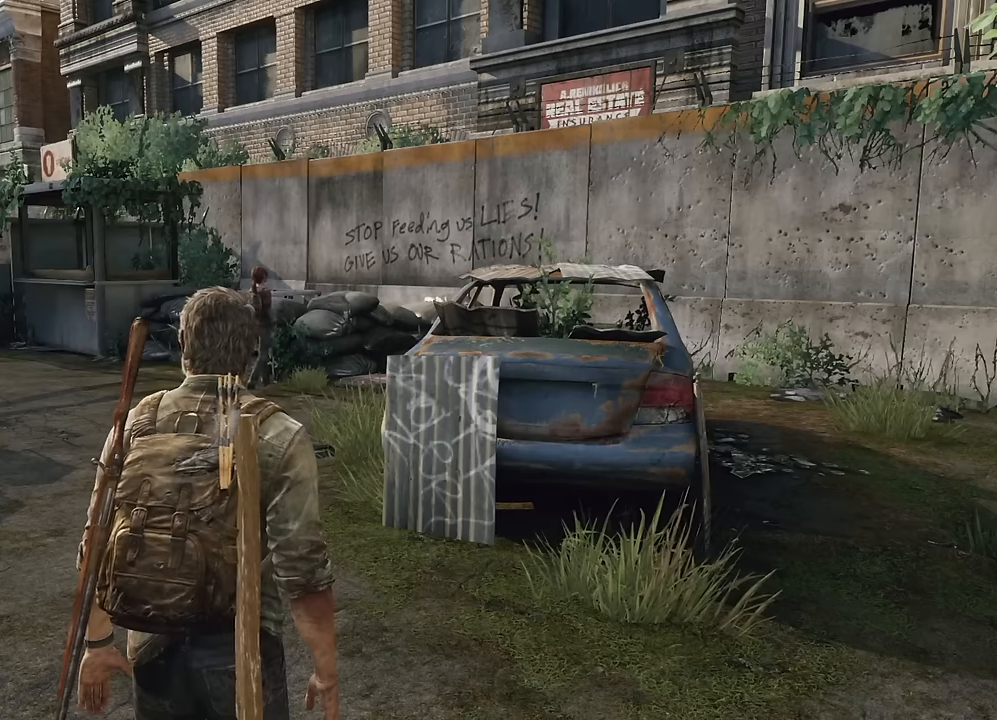
{"buttons": [], "left_stick": "center", "right_stick": "center", "events": []}
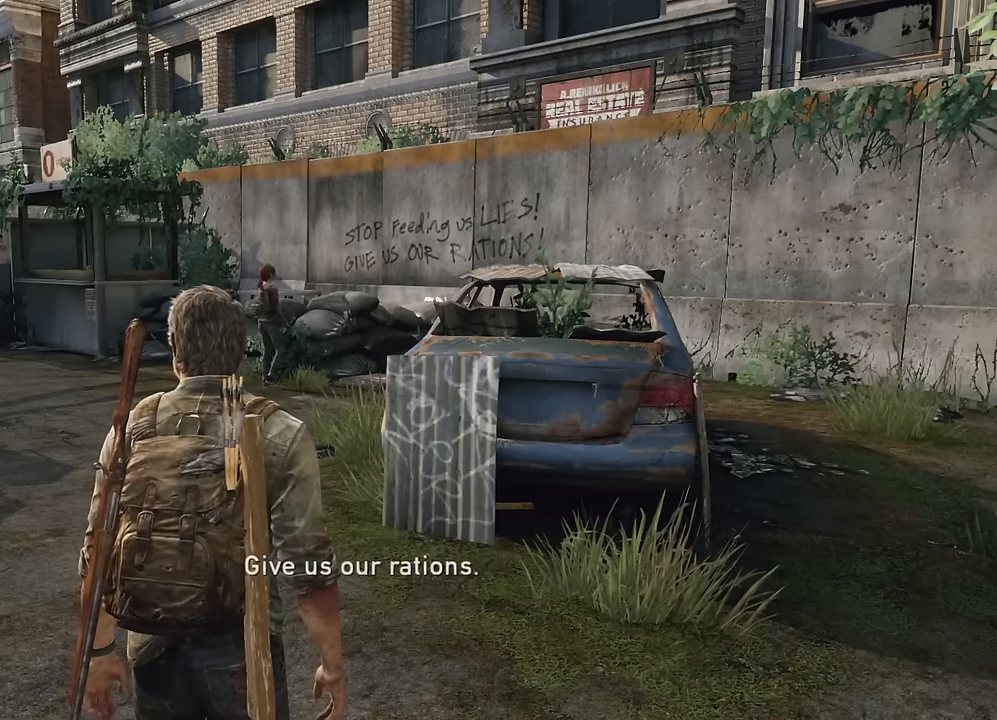
{"buttons": [], "left_stick": "center", "right_stick": "right", "events": [[134, "right_stick", "right"]]}
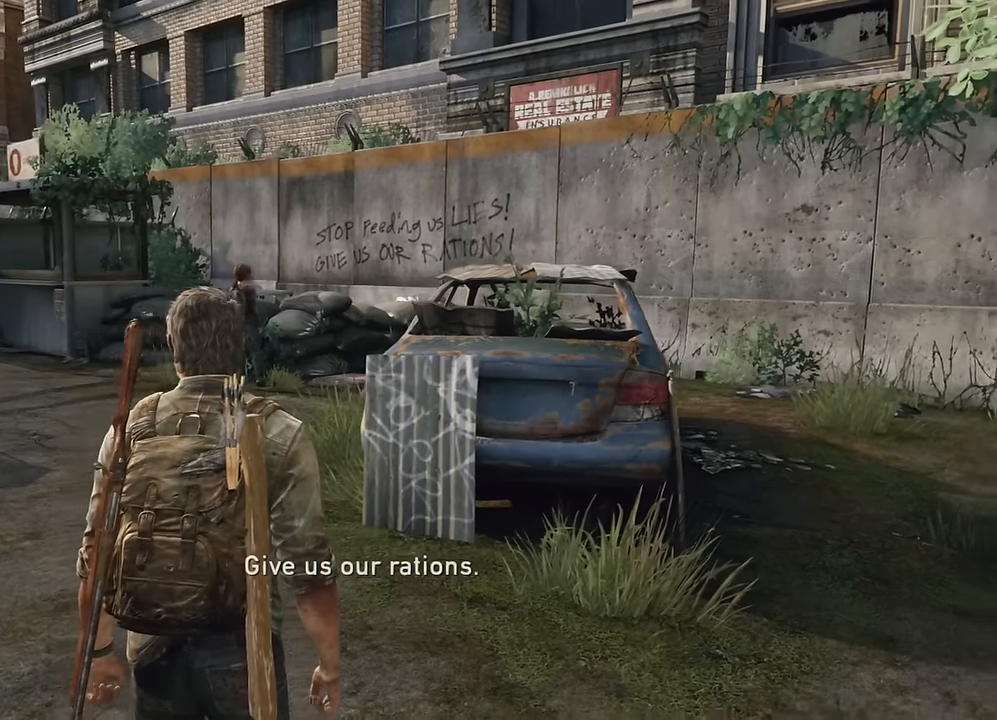
{"buttons": [], "left_stick": "up", "right_stick": "right", "events": [[384, "left_stick", "up"]]}
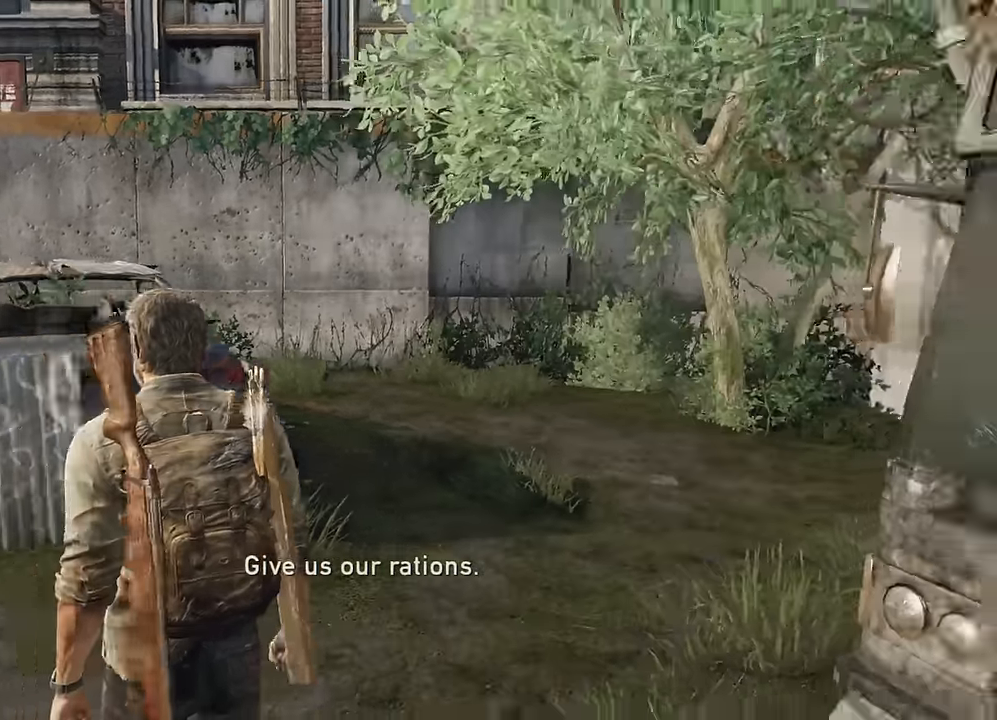
{"buttons": [], "left_stick": "center", "right_stick": "center", "events": [[50, "right_stick", "center"], [84, "left_stick", "center"], [317, "START", "down"], [467, "START", "up"]]}